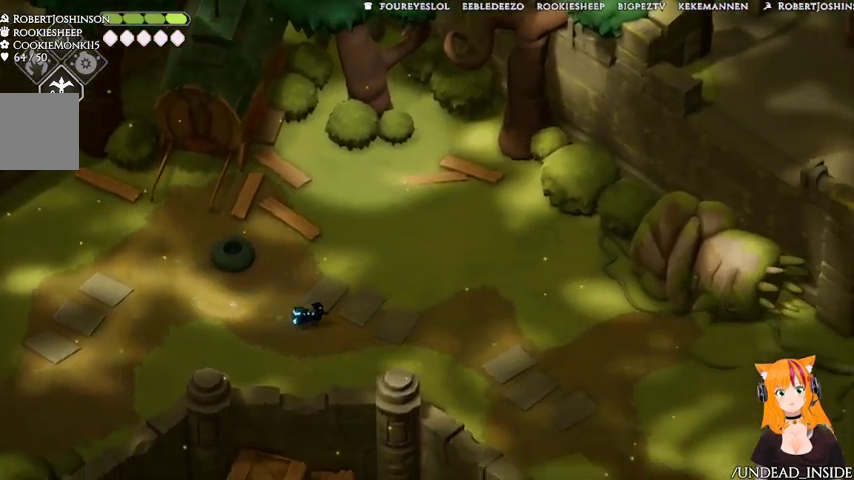
Gameplay with a controller (Xbox layout); each line is a JSON object with the inputs held at the frame after it (dt_ms = milliseconds from this image to that frame). "events" lists button and stick changes between this image and that frame as [ms after this image, input, new state], when the widget could be followed in between. Not read: L3 R3.
{"dt_ms": 500, "buttons": [], "left_stick": "right", "right_stick": "right", "events": []}
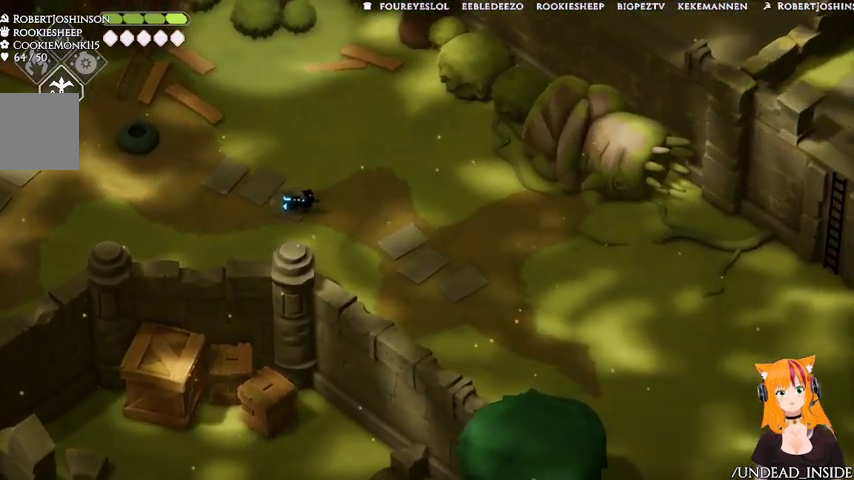
{"dt_ms": 500, "buttons": [], "left_stick": "right", "right_stick": "right", "events": []}
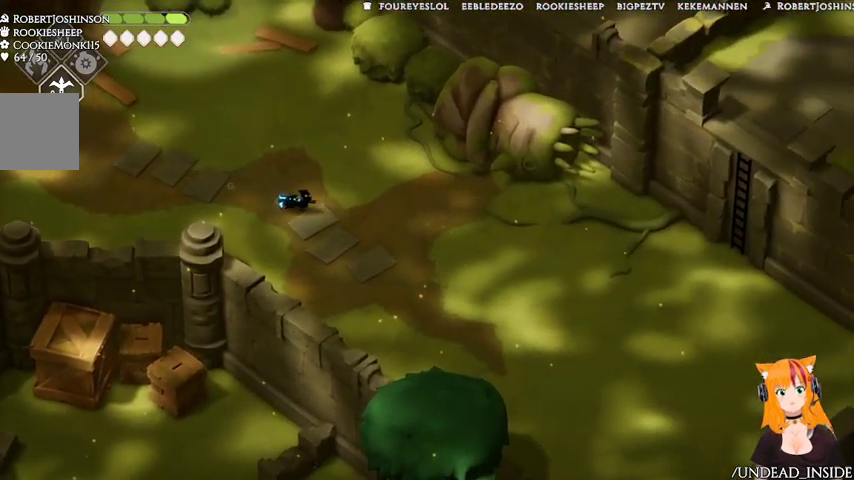
{"dt_ms": 500, "buttons": [], "left_stick": "right", "right_stick": "right", "events": [[167, "A", "down"], [300, "A", "up"]]}
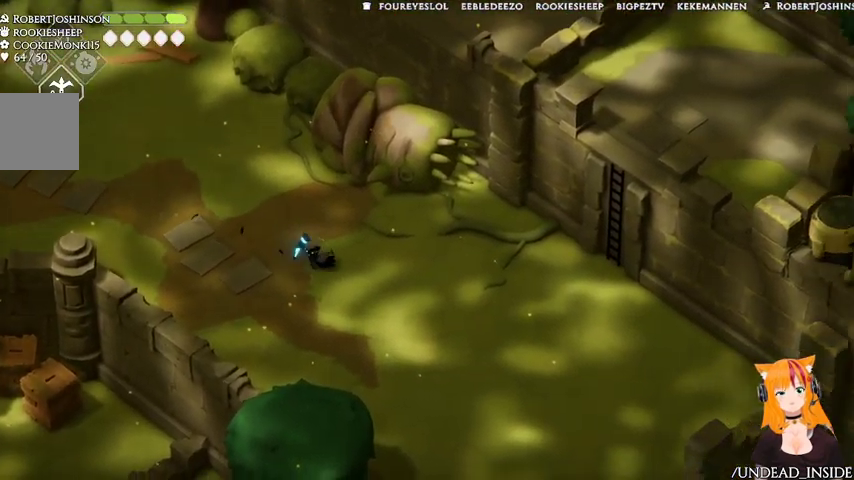
{"dt_ms": 500, "buttons": [], "left_stick": "right", "right_stick": "right", "events": []}
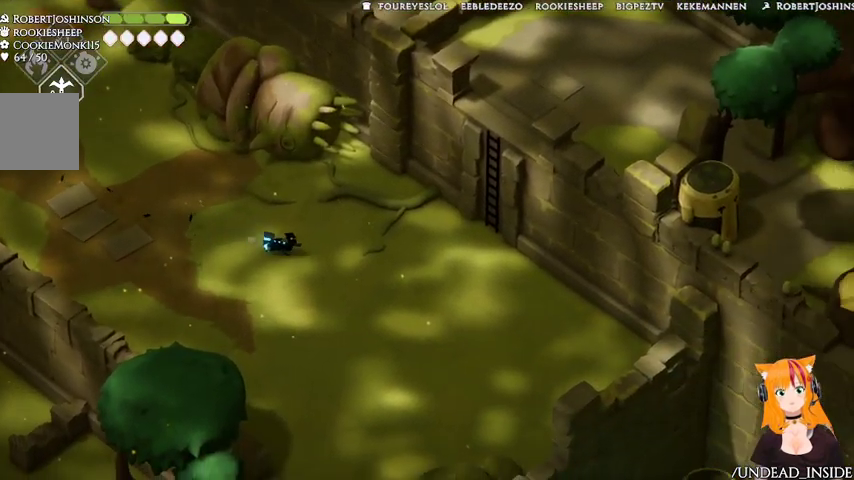
{"dt_ms": 500, "buttons": [], "left_stick": "down-right", "right_stick": "down-right", "events": [[467, "left_stick", "down-right"], [467, "right_stick", "down-right"]]}
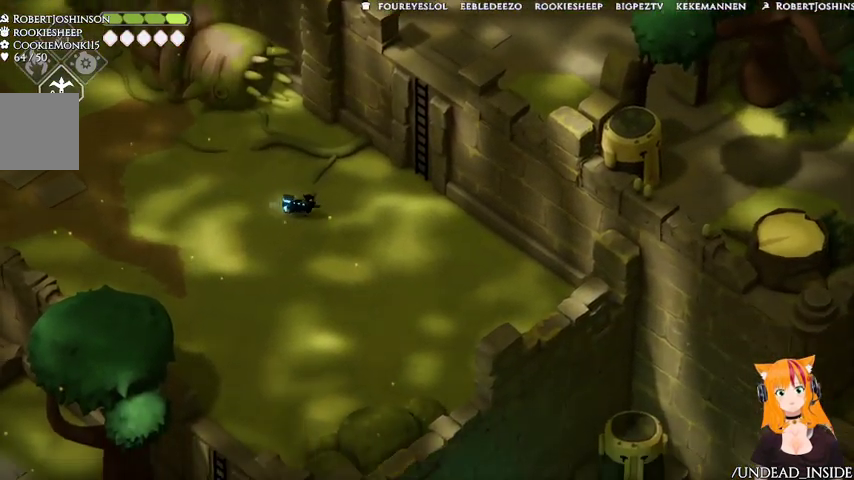
{"dt_ms": 500, "buttons": [], "left_stick": "down", "right_stick": "down"}
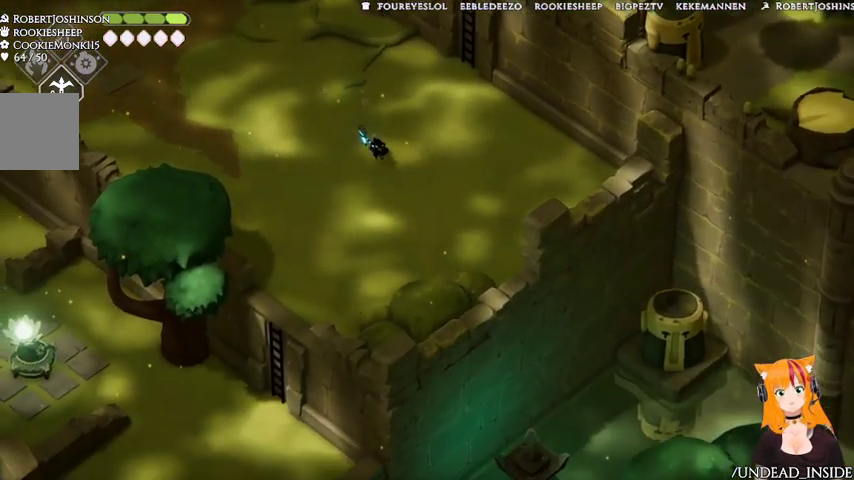
{"dt_ms": 500, "buttons": [], "left_stick": "down-left", "right_stick": "down"}
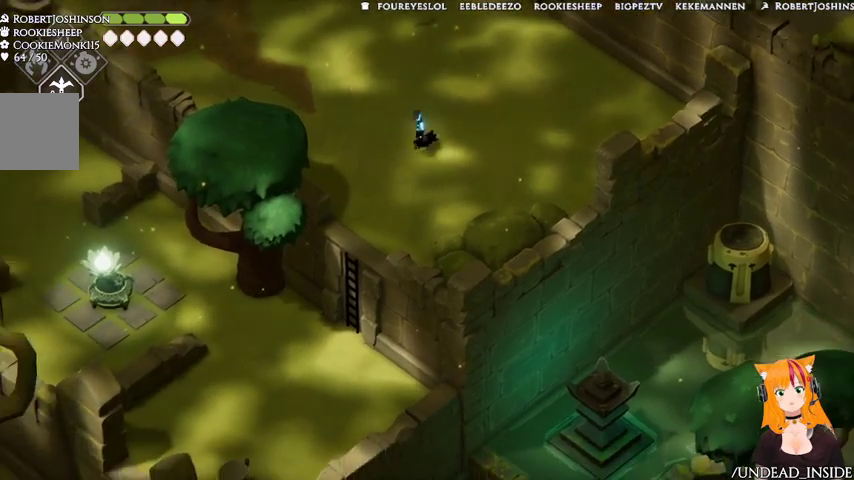
{"dt_ms": 500, "buttons": [], "left_stick": "down-left", "right_stick": "down"}
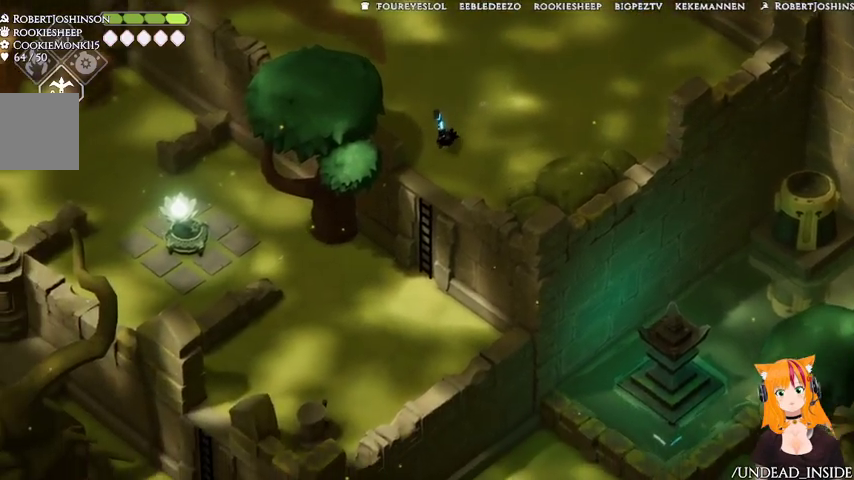
{"dt_ms": 1000, "buttons": [], "left_stick": "left", "right_stick": "down"}
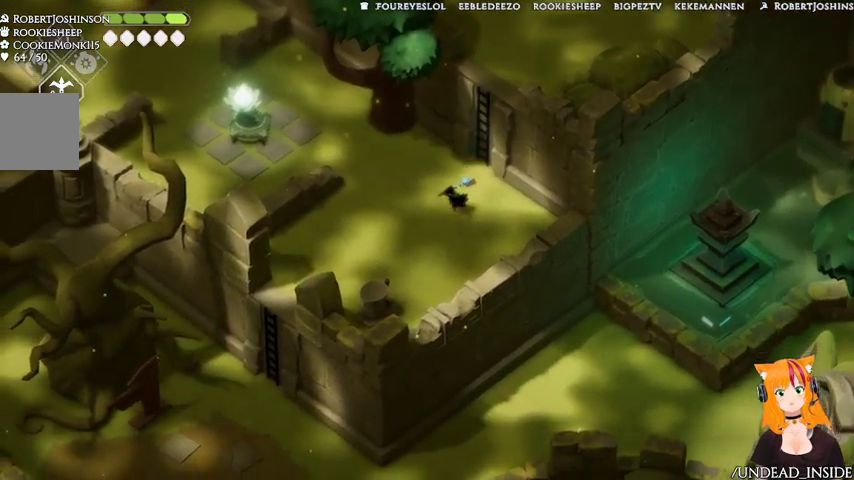
{"dt_ms": 500, "buttons": [], "left_stick": "left", "right_stick": "down", "events": []}
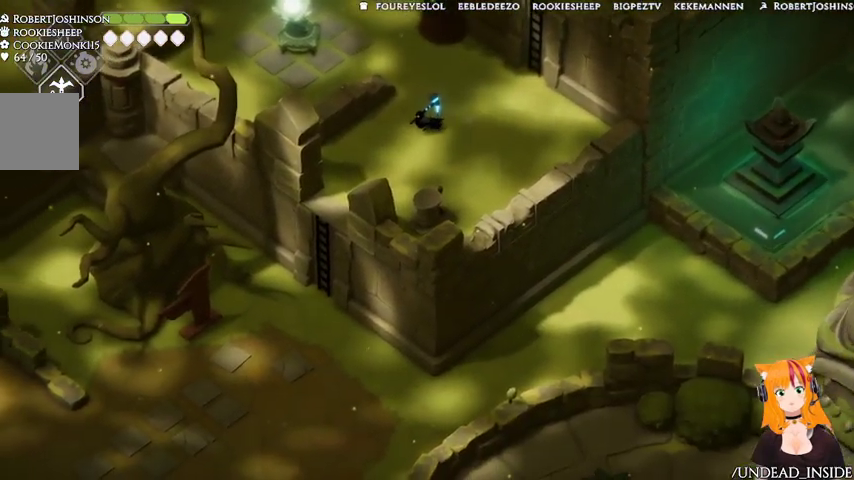
{"dt_ms": 500, "buttons": [], "left_stick": "center", "right_stick": "down"}
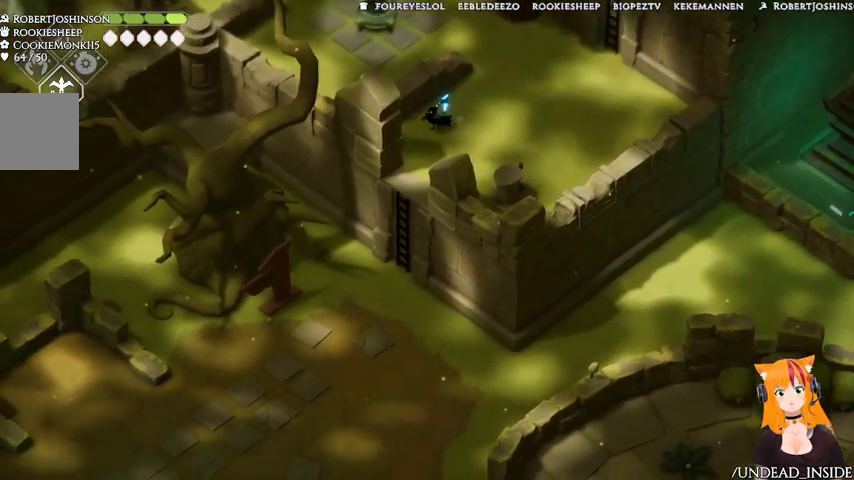
{"dt_ms": 500, "buttons": [], "left_stick": "center", "right_stick": "down", "events": []}
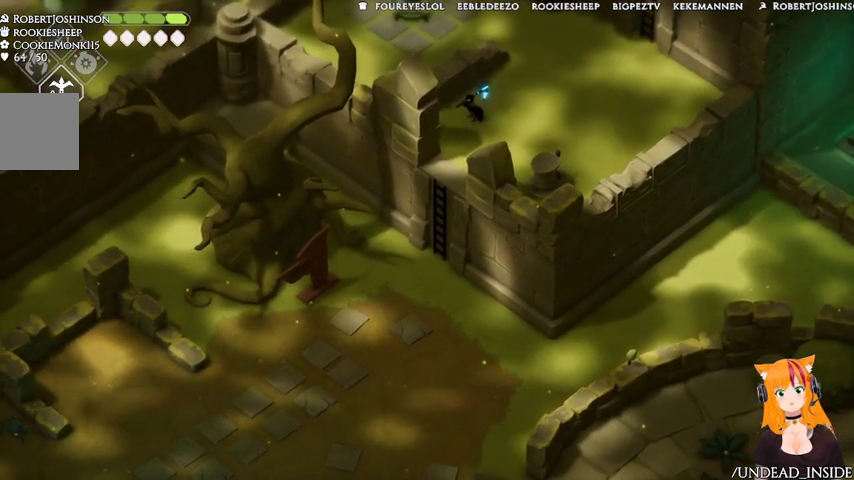
{"dt_ms": 500, "buttons": [], "left_stick": "down", "right_stick": "down-right", "events": [[333, "left_stick", "down"], [400, "right_stick", "down-right"]]}
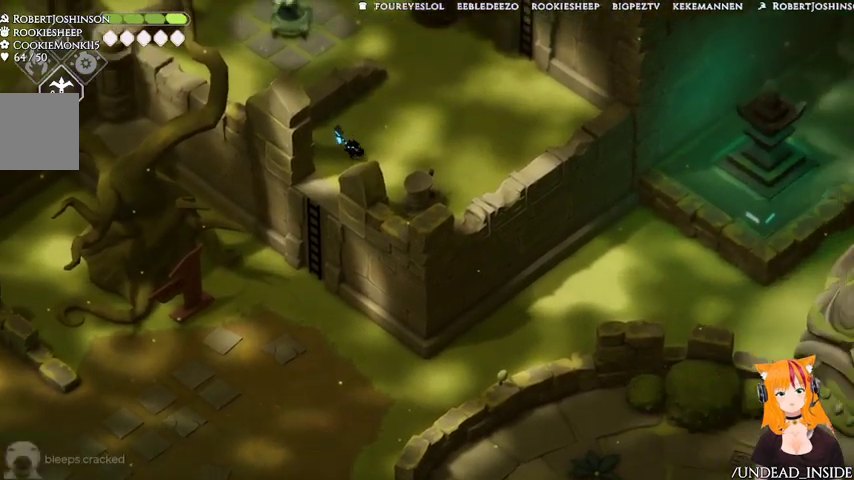
{"dt_ms": 500, "buttons": [], "left_stick": "up-left", "right_stick": "left", "events": [[200, "left_stick", "center"], [400, "left_stick", "up-left"], [433, "right_stick", "left"]]}
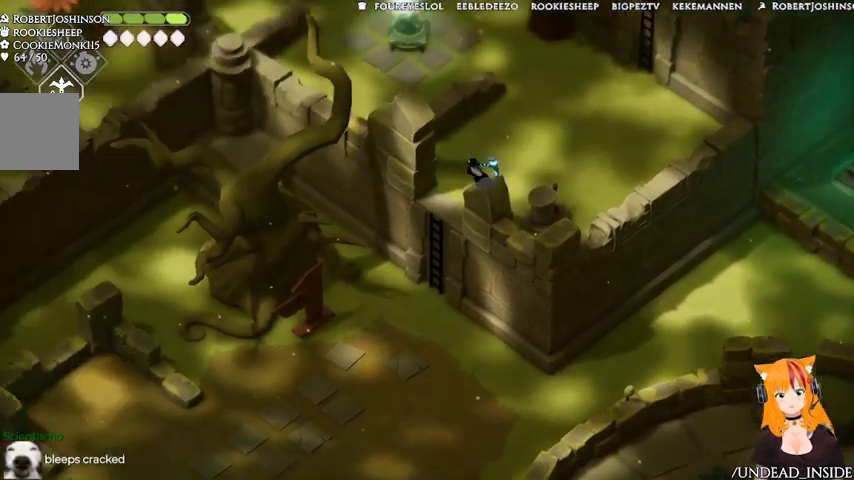
{"dt_ms": 500, "buttons": [], "left_stick": "up-right", "right_stick": "up-left"}
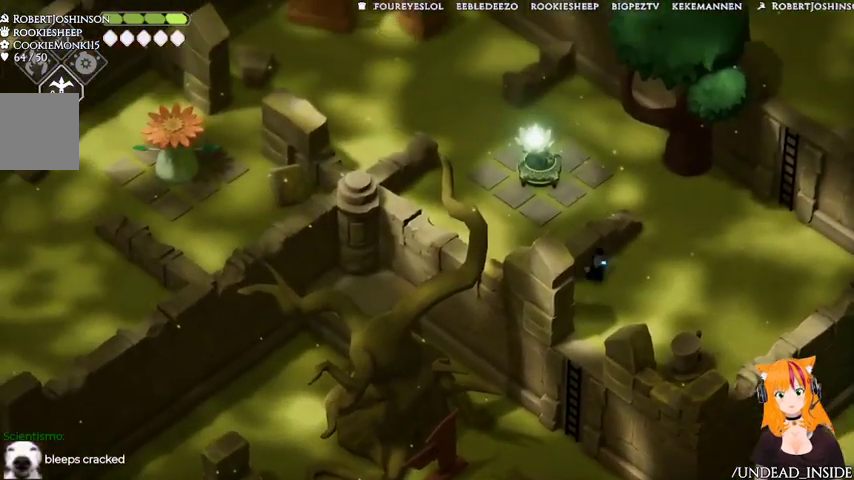
{"dt_ms": 500, "buttons": [], "left_stick": "up-right", "right_stick": "up"}
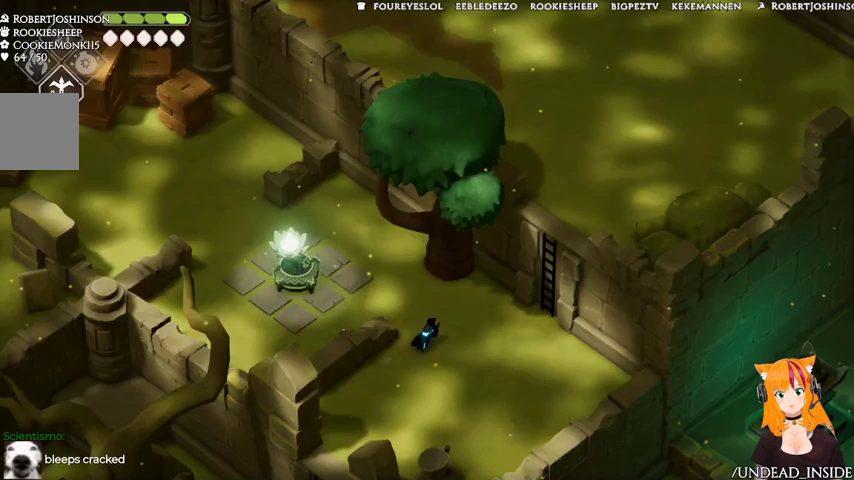
{"dt_ms": 1000, "buttons": [], "left_stick": "left", "right_stick": "up-left"}
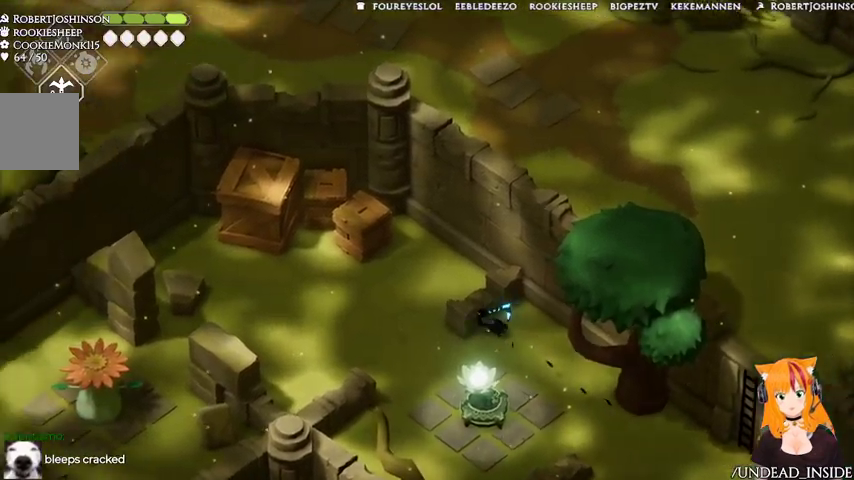
{"dt_ms": 500, "buttons": [], "left_stick": "left", "right_stick": "left", "events": [[67, "right_stick", "left"]]}
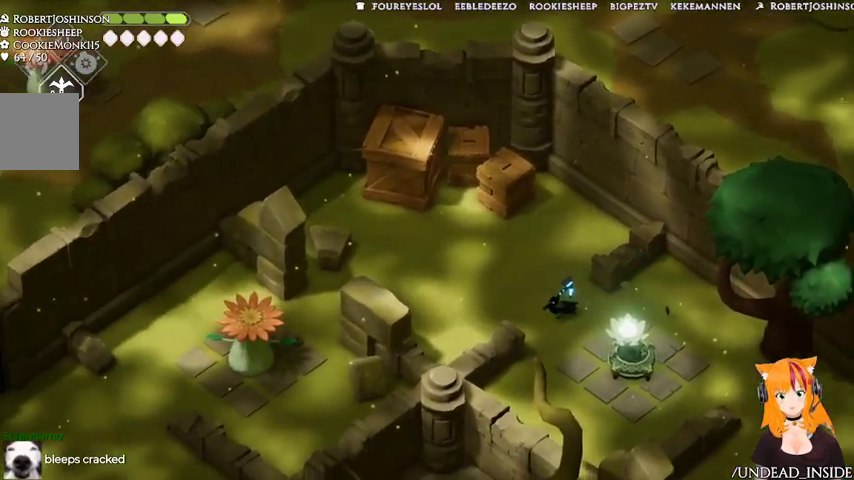
{"dt_ms": 500, "buttons": [], "left_stick": "left", "right_stick": "left"}
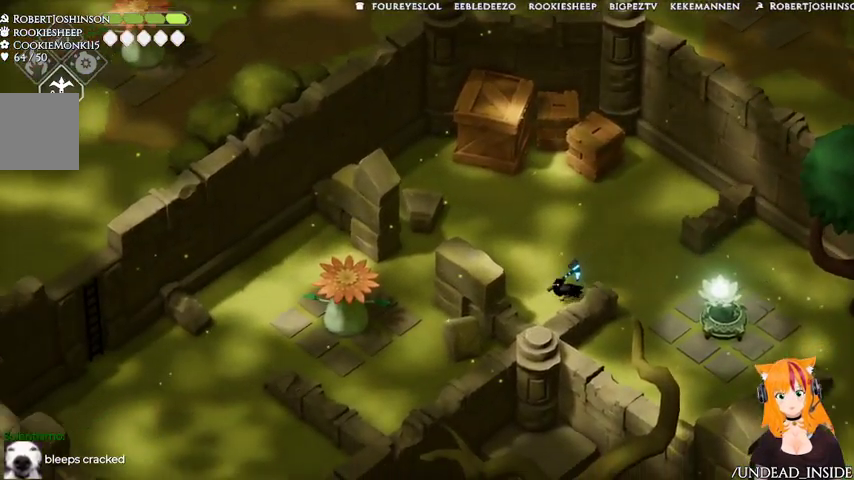
{"dt_ms": 500, "buttons": [], "left_stick": "left", "right_stick": "left", "events": []}
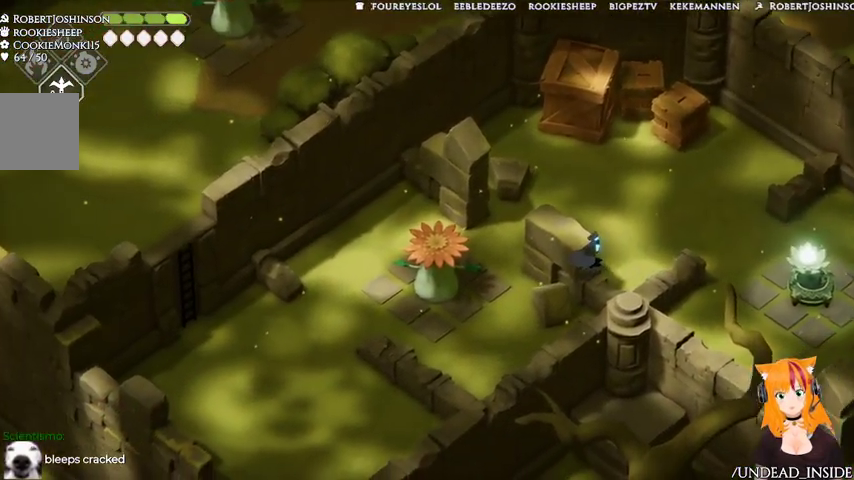
{"dt_ms": 500, "buttons": [], "left_stick": "down-left", "right_stick": "down-left", "events": [[200, "left_stick", "down-left"], [400, "right_stick", "down-left"]]}
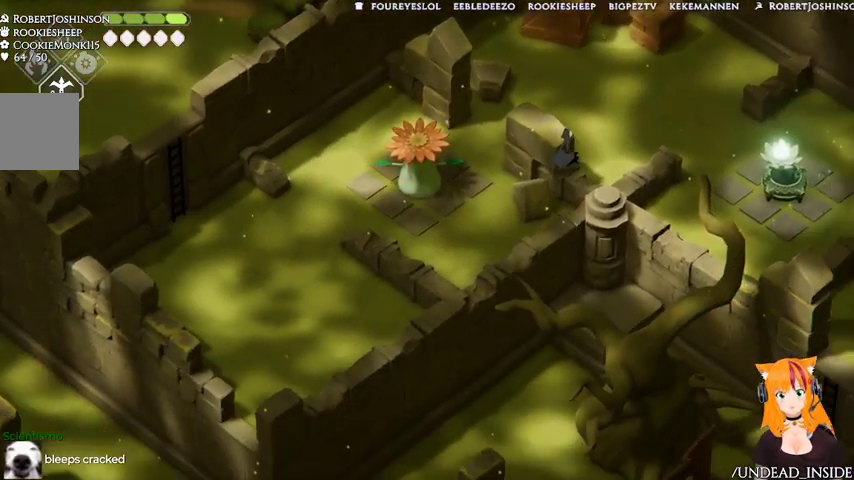
{"dt_ms": 500, "buttons": [], "left_stick": "left", "right_stick": "down-left"}
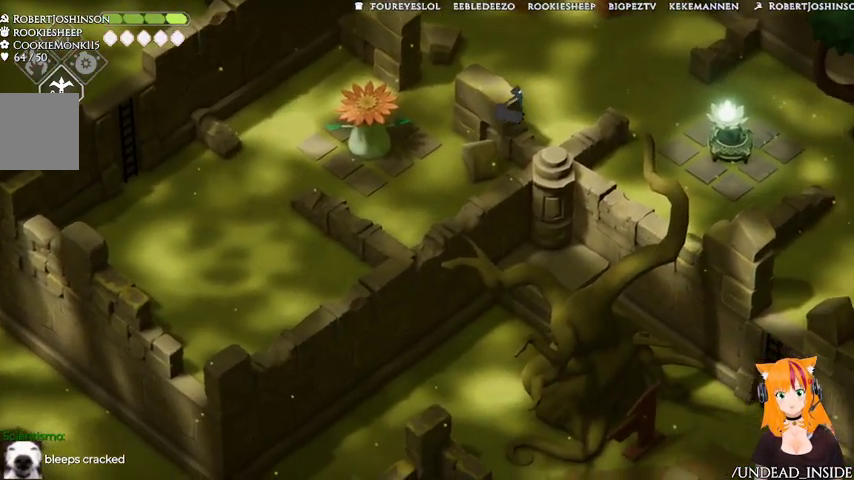
{"dt_ms": 500, "buttons": [], "left_stick": "down-left", "right_stick": "down-left"}
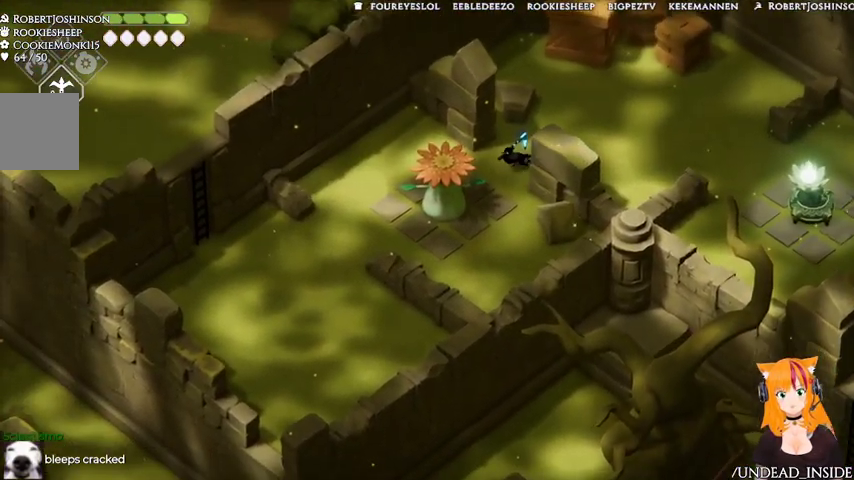
{"dt_ms": 500, "buttons": [], "left_stick": "down", "right_stick": "down"}
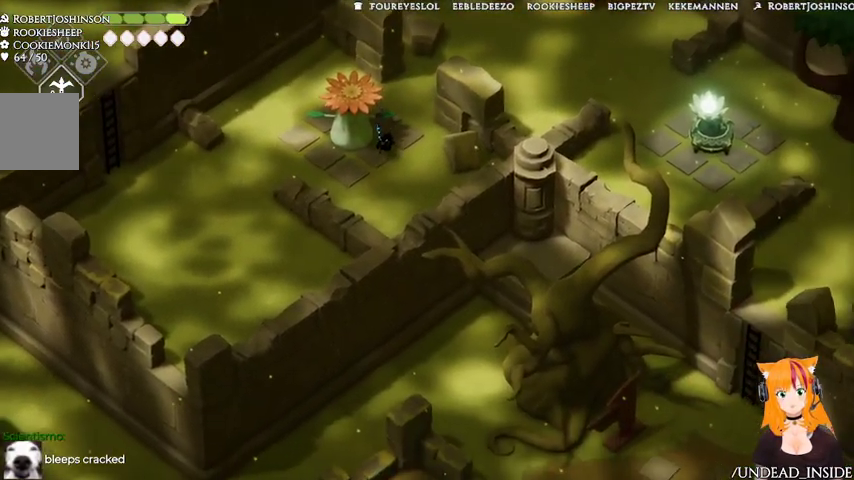
{"dt_ms": 500, "buttons": [], "left_stick": "left", "right_stick": "down-left", "events": [[400, "left_stick", "left"], [467, "right_stick", "down-left"]]}
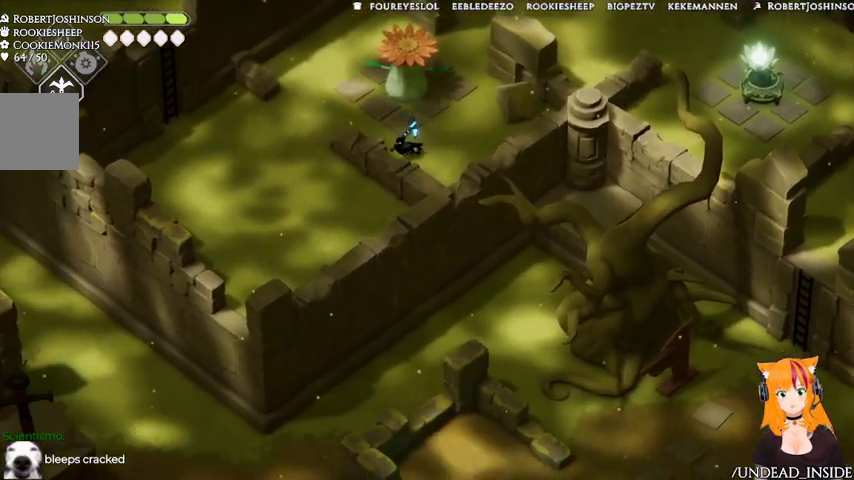
{"dt_ms": 500, "buttons": [], "left_stick": "left", "right_stick": "left"}